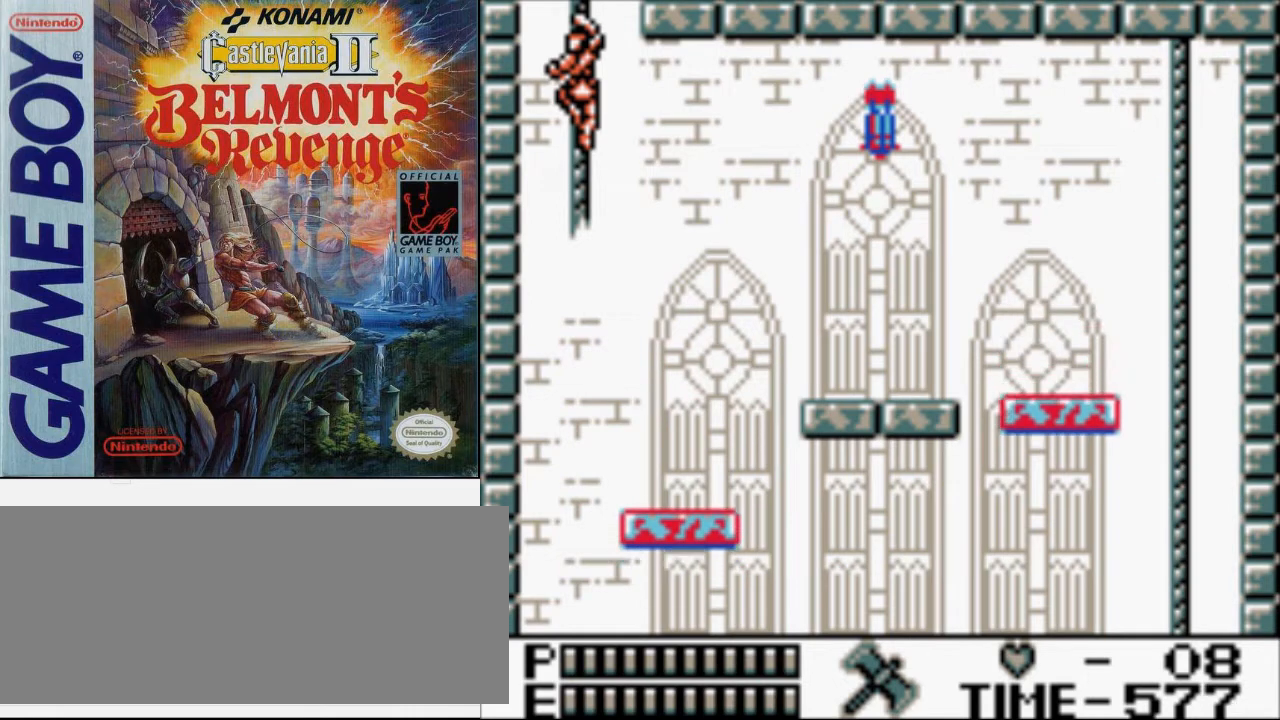
Gameplay with a controller (Nintendo layout); each line is a JSON object with the inputs held at the frame after it. "events" lists button and stick changes between this image and that frame as [ms after this image, input, new state], when the widget could be followed in between. Not read: L3 R3.
{"buttons": ["DPAD_UP"], "events": [[400, "DPAD_UP", "down"]]}
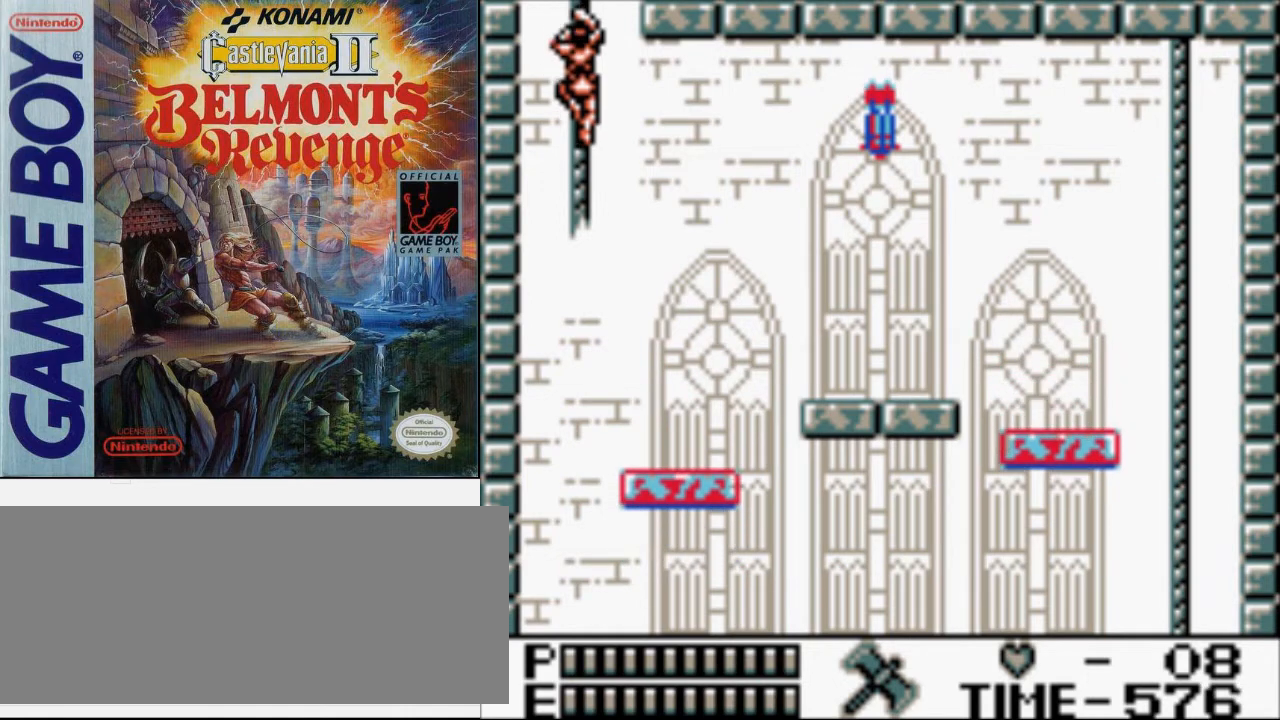
{"buttons": ["DPAD_UP"], "events": []}
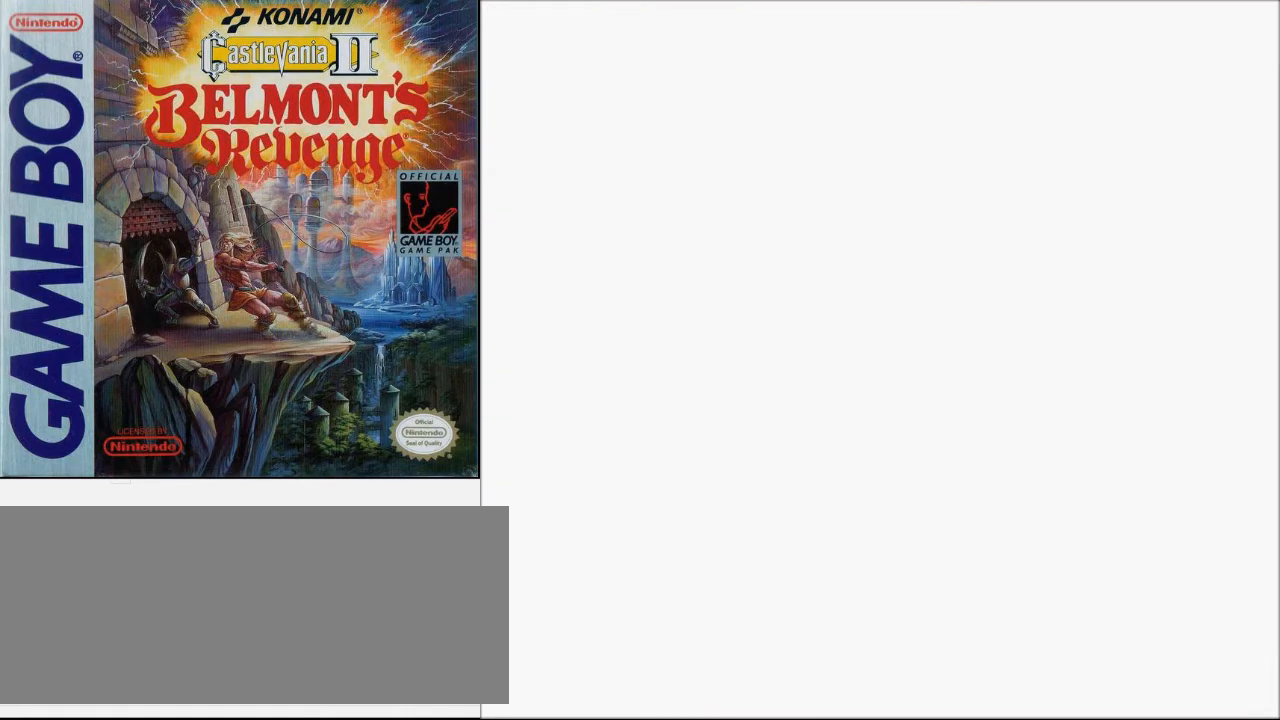
{"buttons": ["DPAD_UP"], "events": []}
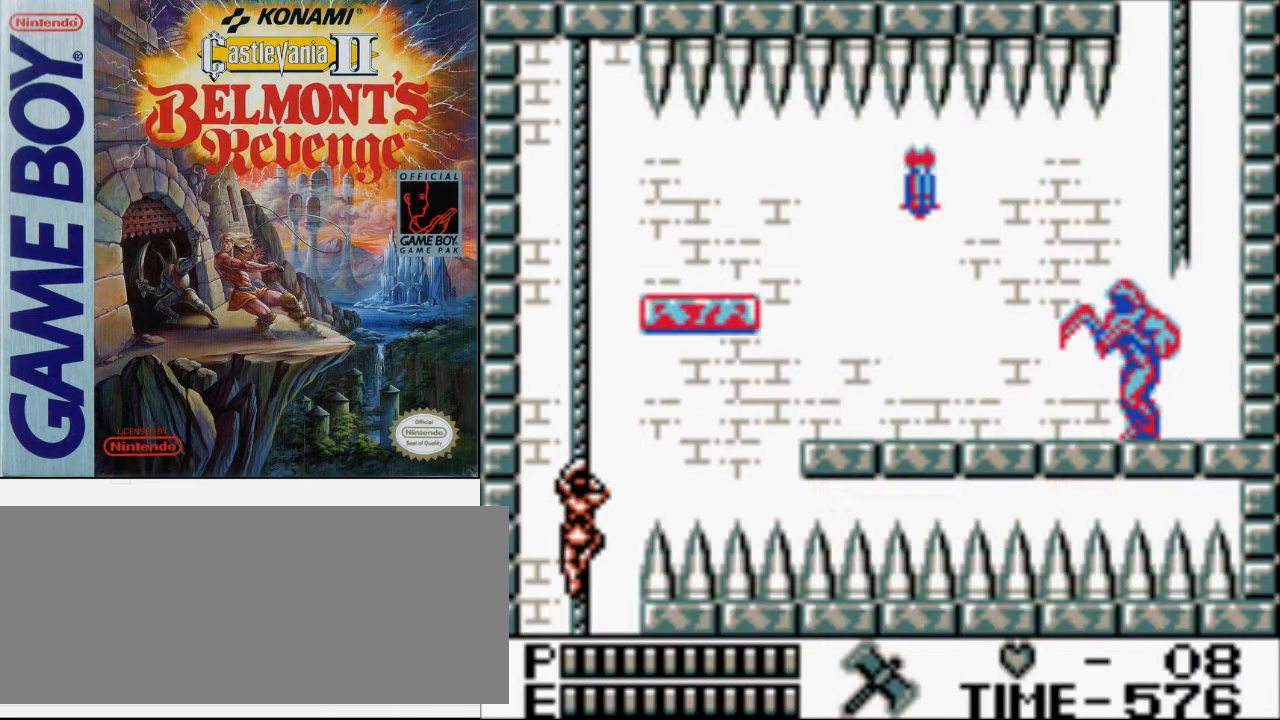
{"buttons": ["DPAD_UP"], "events": []}
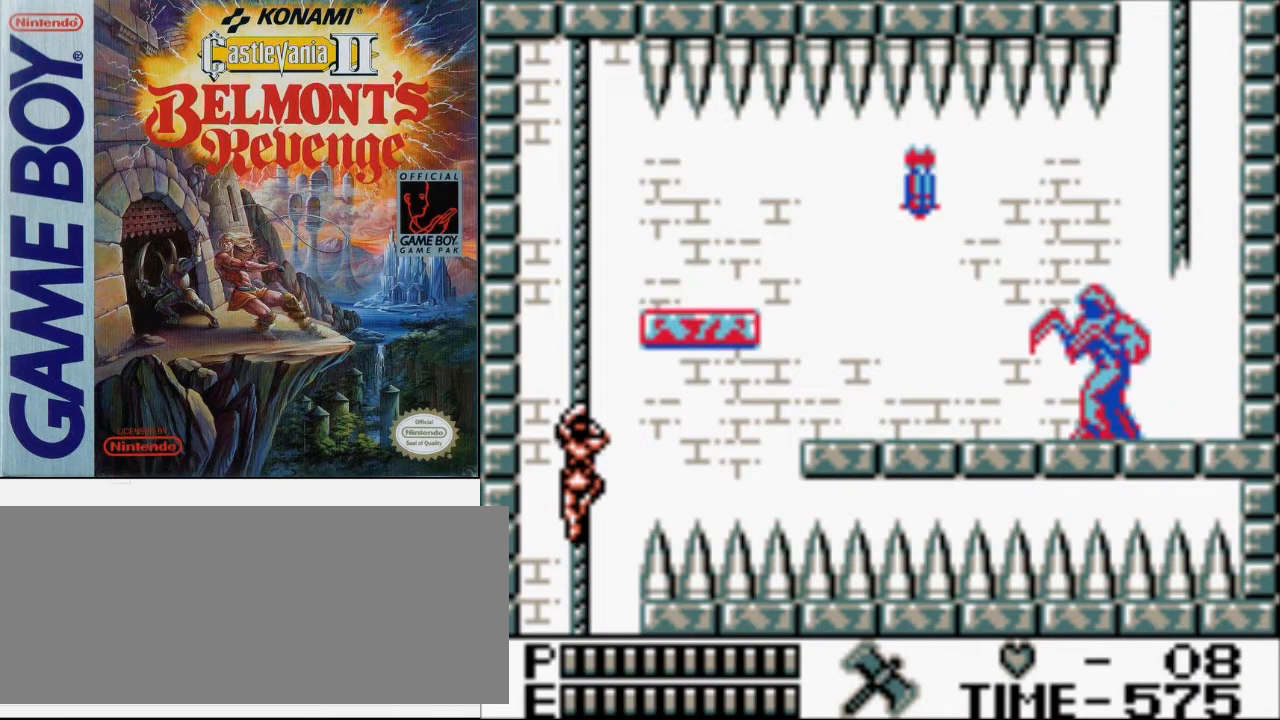
{"buttons": ["DPAD_UP"], "events": []}
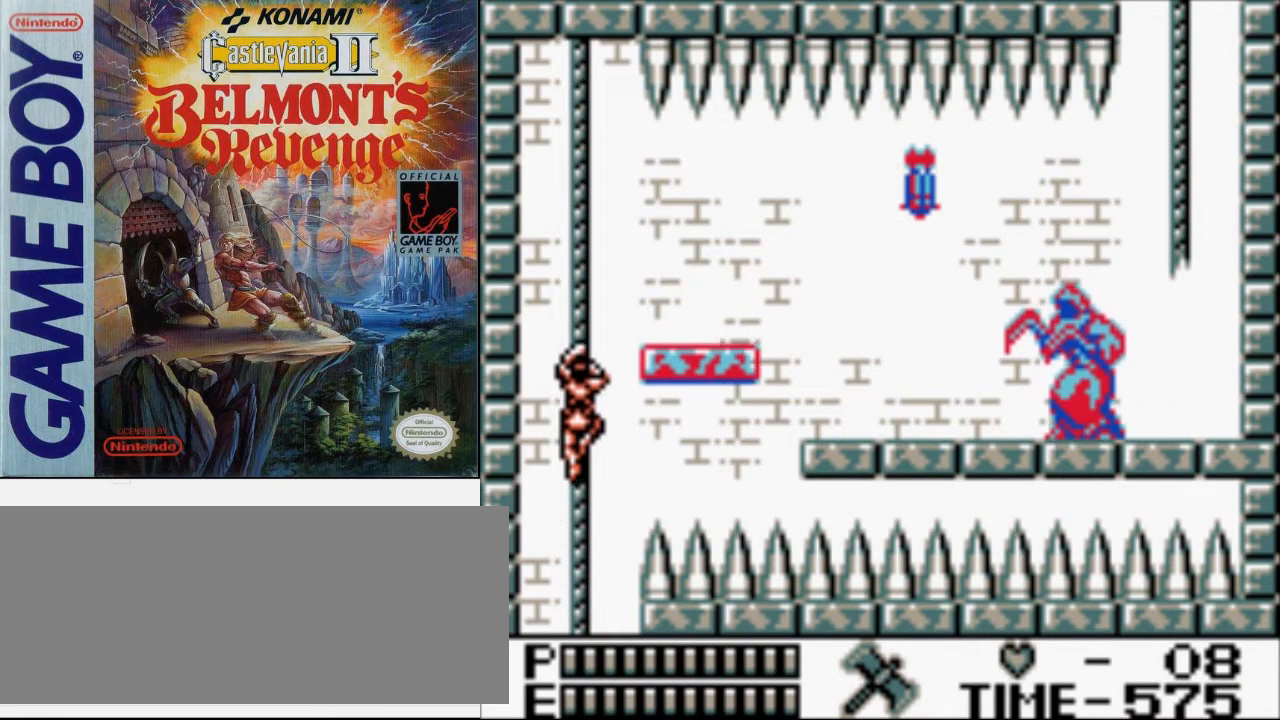
{"buttons": ["A", "DPAD_RIGHT"], "events": [[300, "DPAD_RIGHT", "down"], [333, "DPAD_UP", "up"], [400, "A", "down"]]}
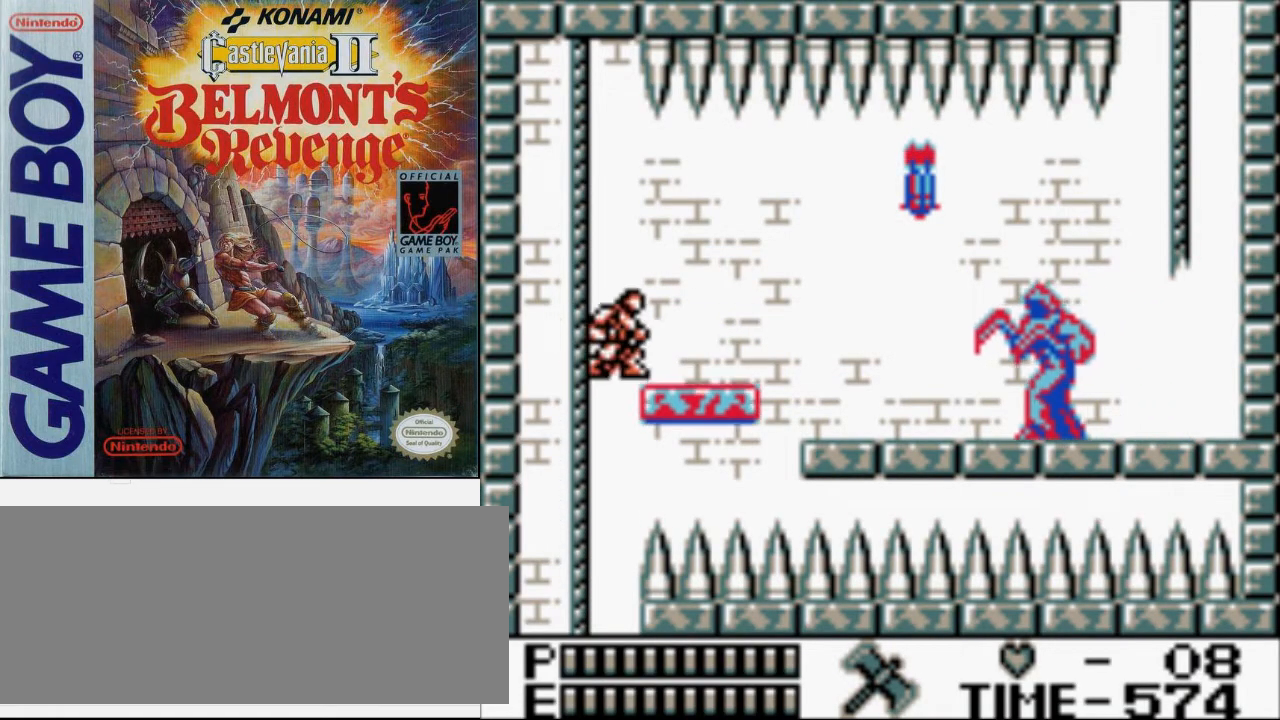
{"buttons": ["B", "DPAD_RIGHT"], "events": [[33, "A", "up"], [300, "DPAD_UP", "down"], [367, "B", "down"], [500, "DPAD_UP", "up"]]}
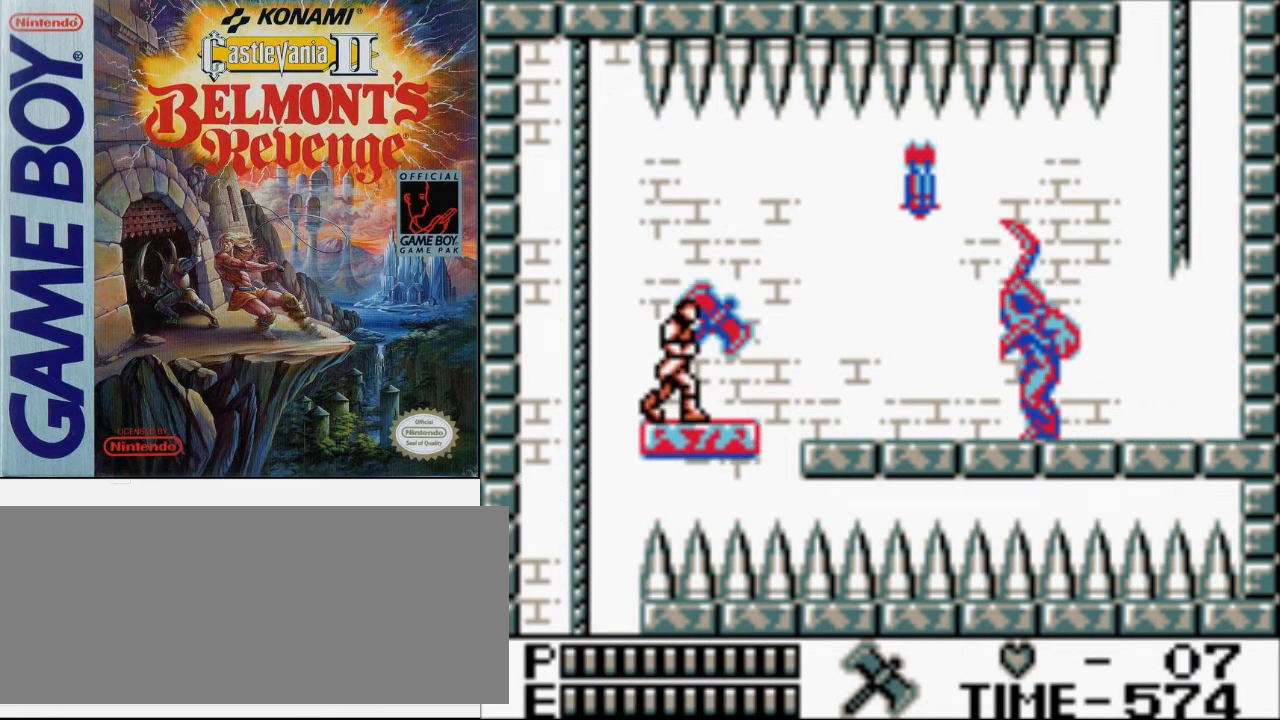
{"buttons": ["DPAD_RIGHT"], "events": [[33, "B", "up"]]}
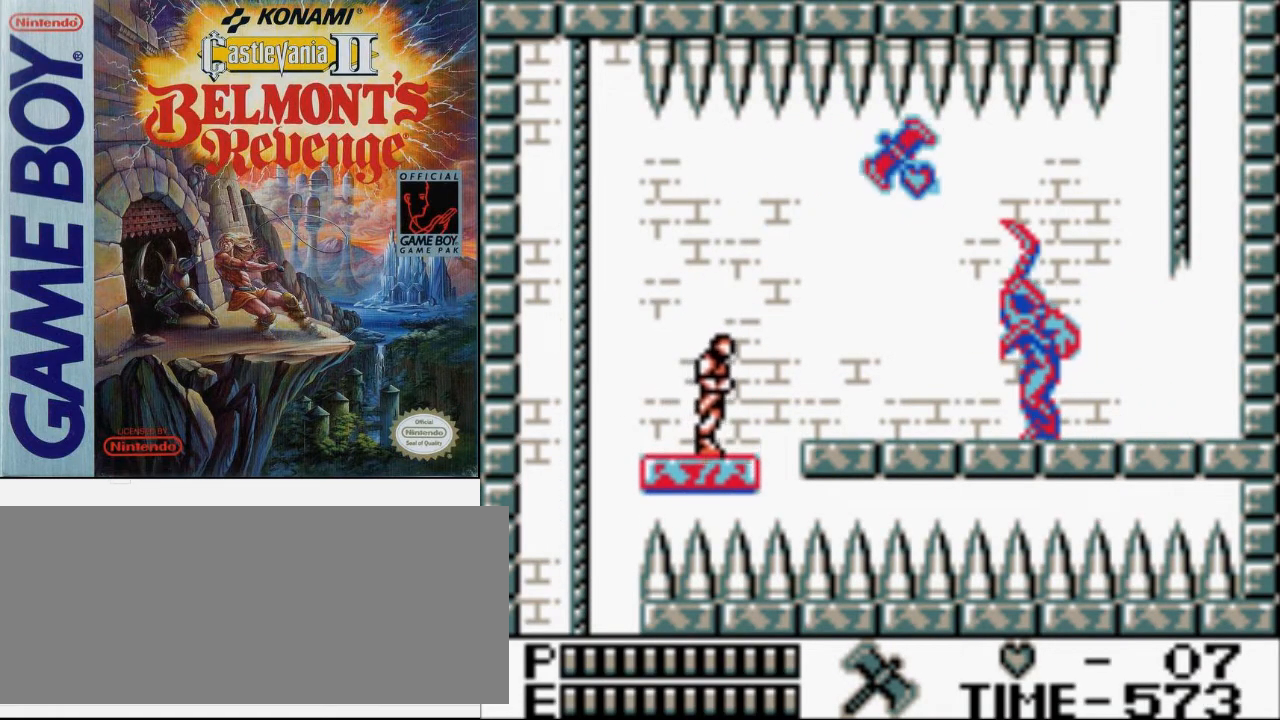
{"buttons": ["DPAD_RIGHT"], "events": []}
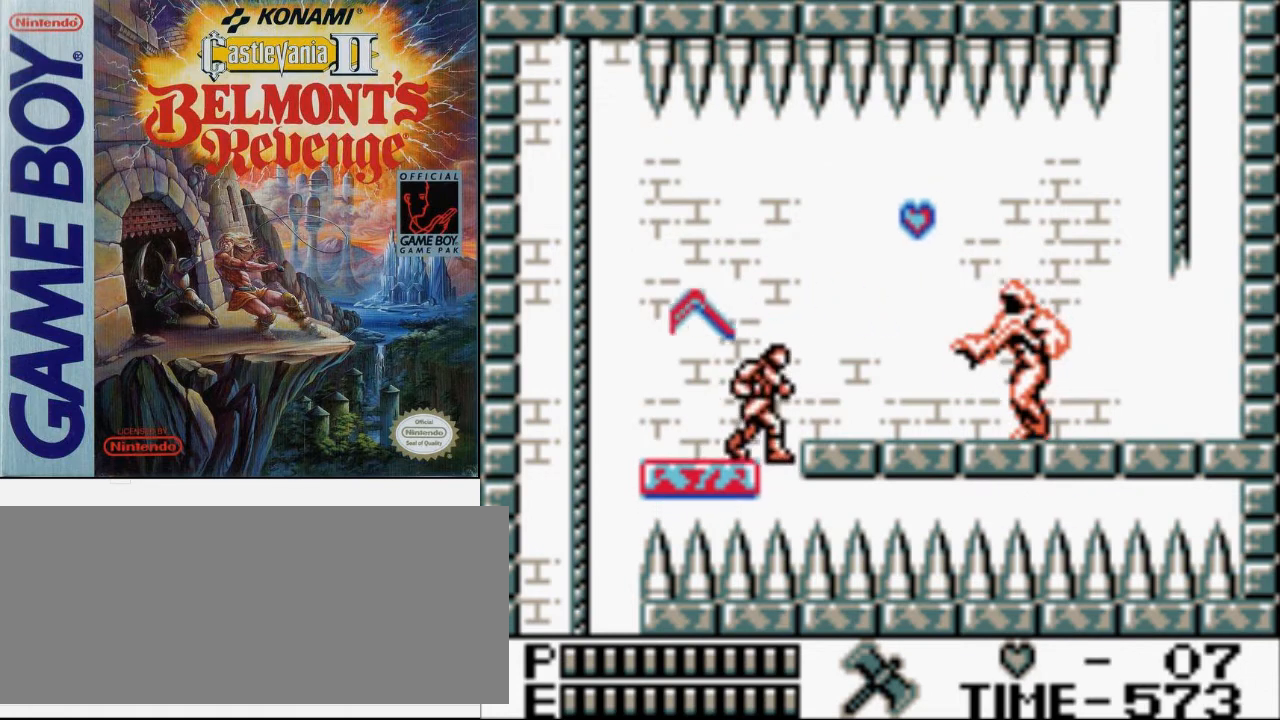
{"buttons": ["DPAD_RIGHT"], "events": []}
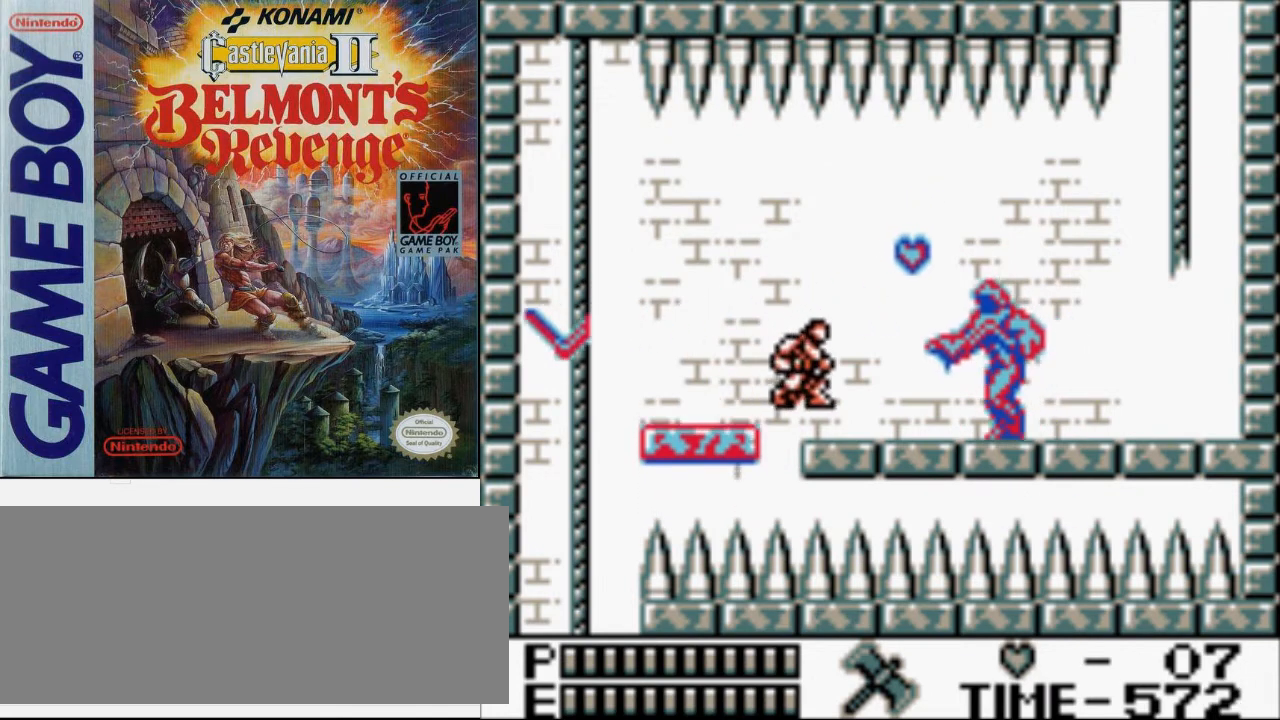
{"buttons": [], "events": [[133, "B", "down"], [167, "DPAD_RIGHT", "up"], [333, "B", "up"]]}
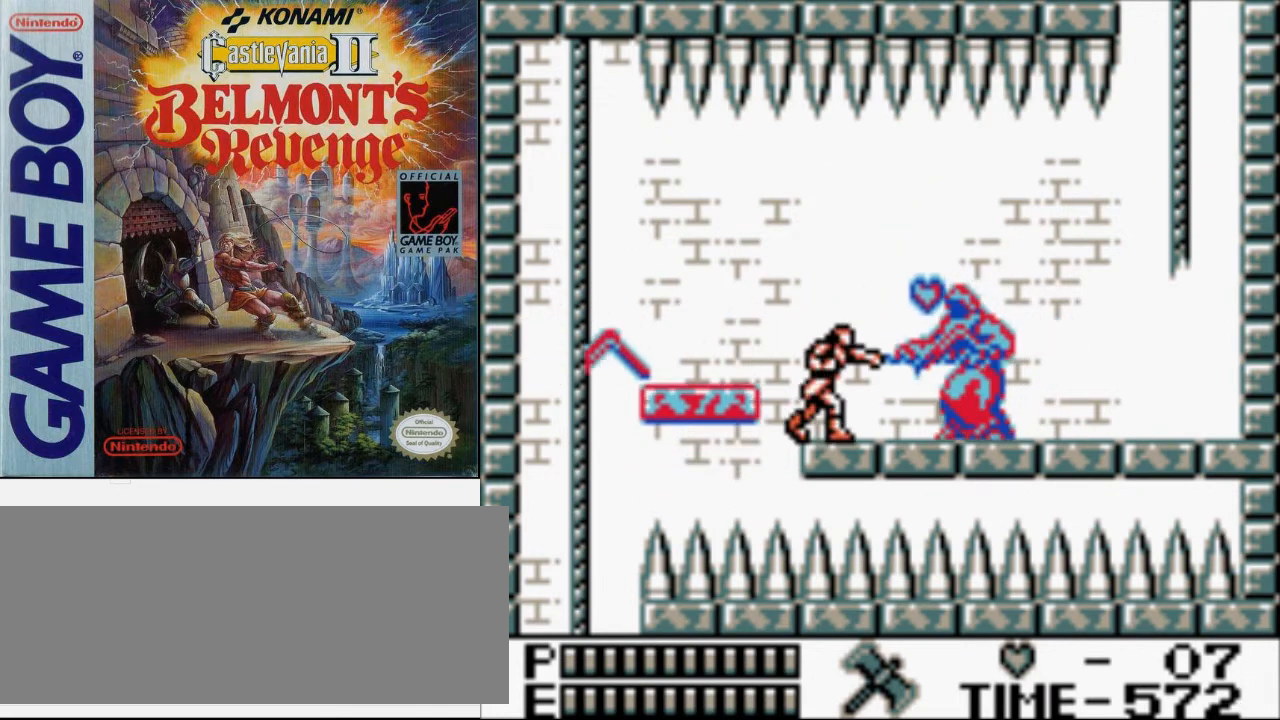
{"buttons": ["B"], "events": [[33, "A", "down"], [233, "A", "up"], [267, "B", "down"]]}
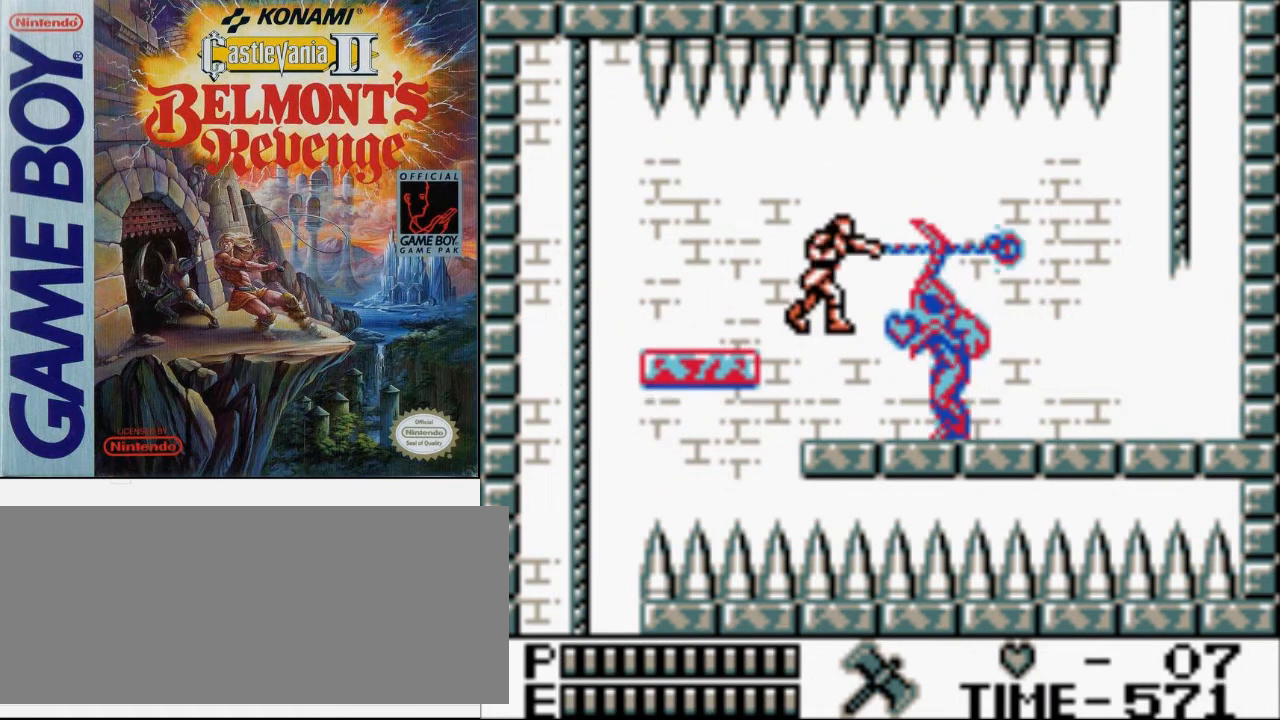
{"buttons": ["B"], "events": [[33, "B", "up"], [400, "B", "down"]]}
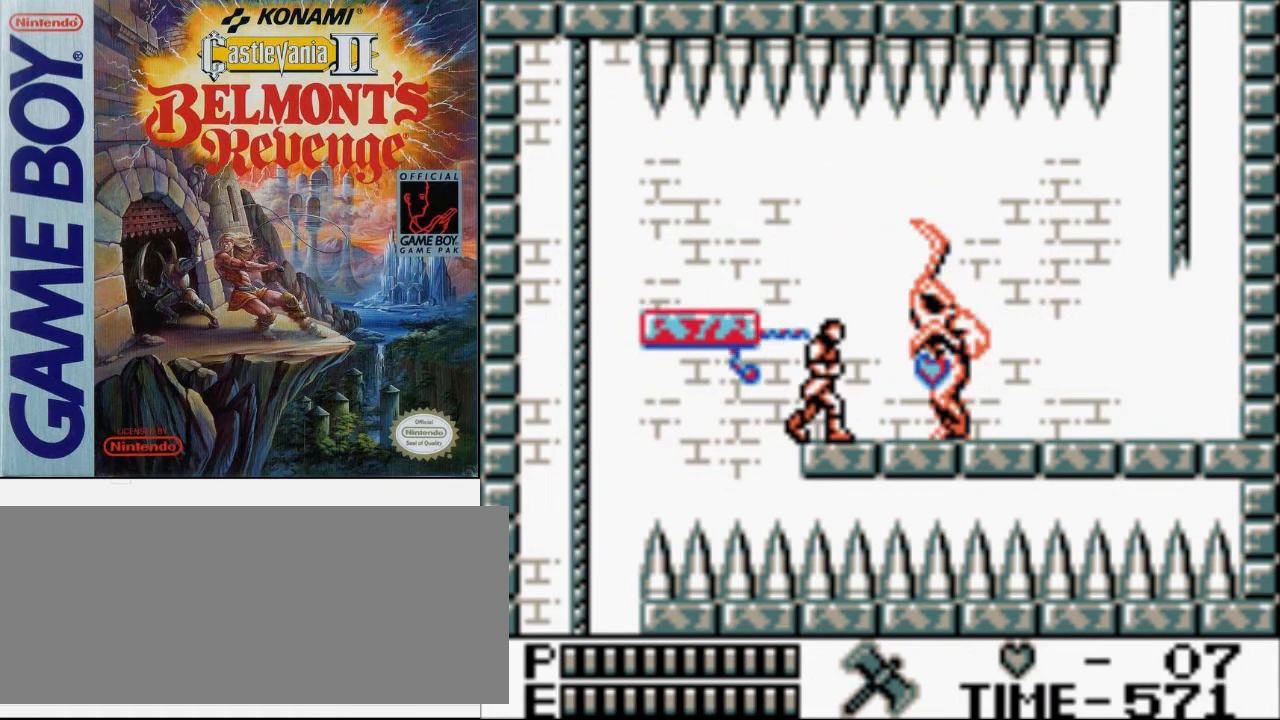
{"buttons": ["DPAD_RIGHT"], "events": [[167, "B", "up"], [167, "DPAD_RIGHT", "down"]]}
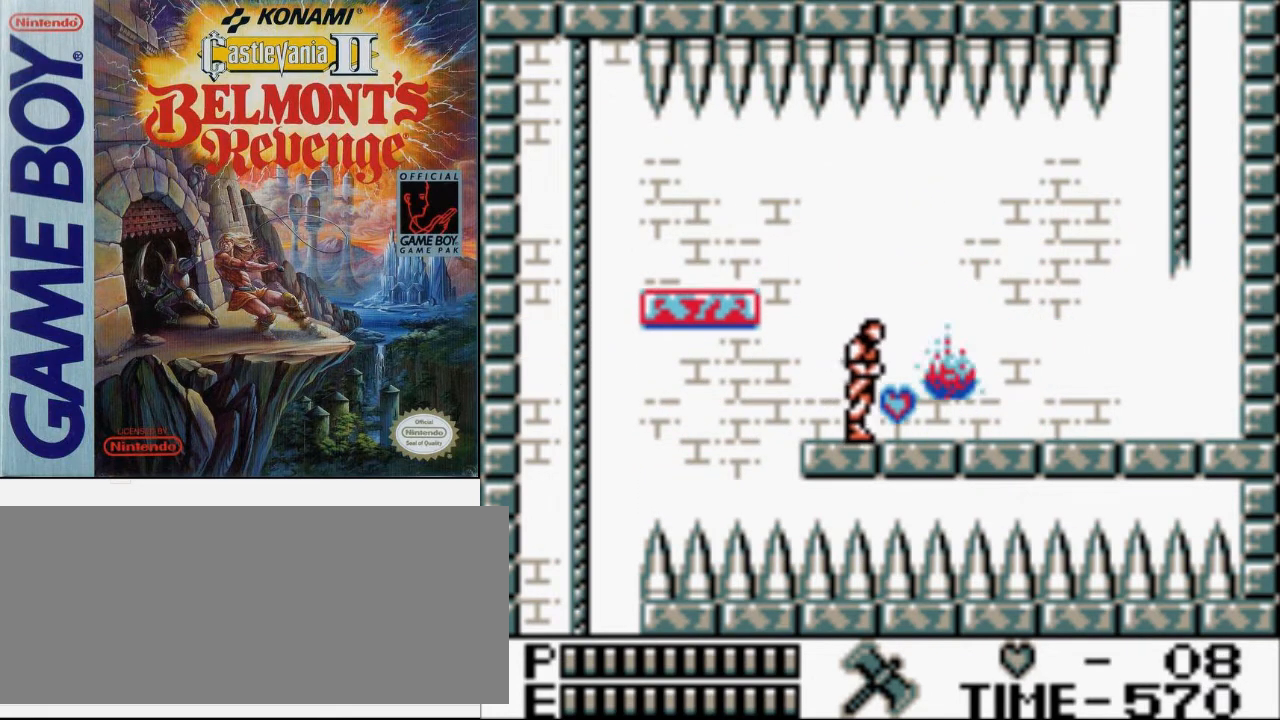
{"buttons": ["DPAD_RIGHT"], "events": []}
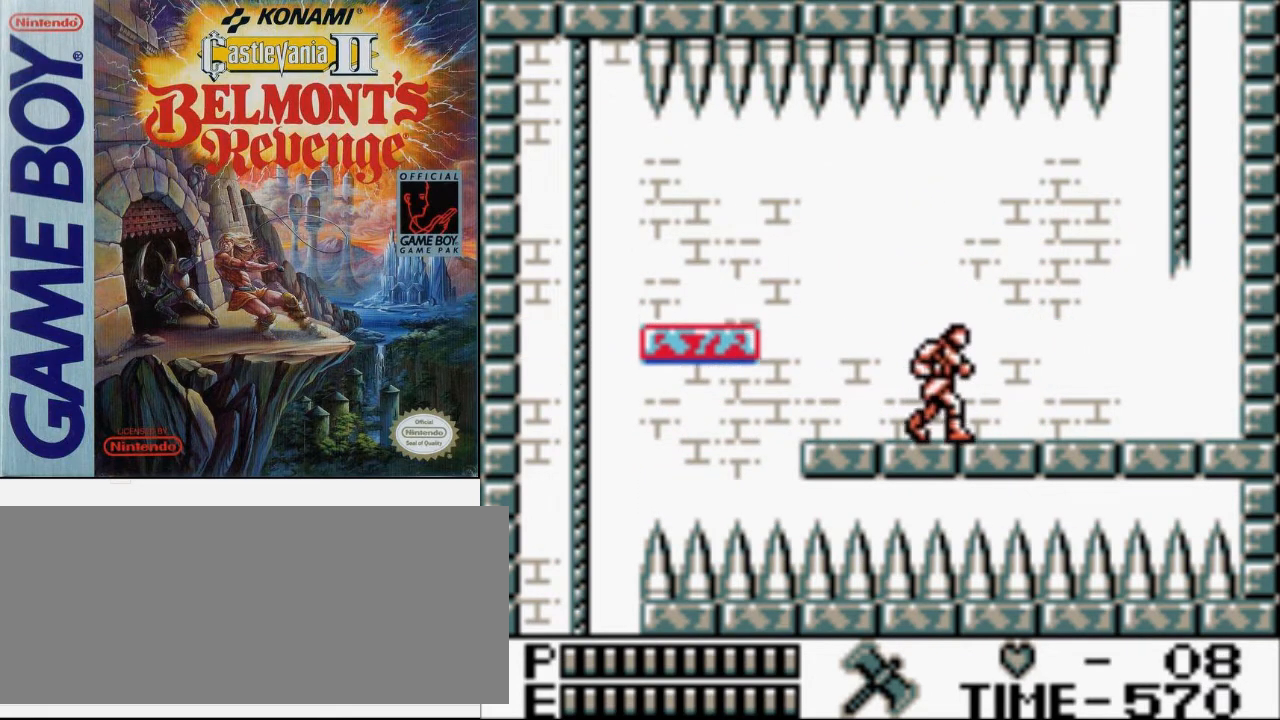
{"buttons": ["DPAD_RIGHT"], "events": []}
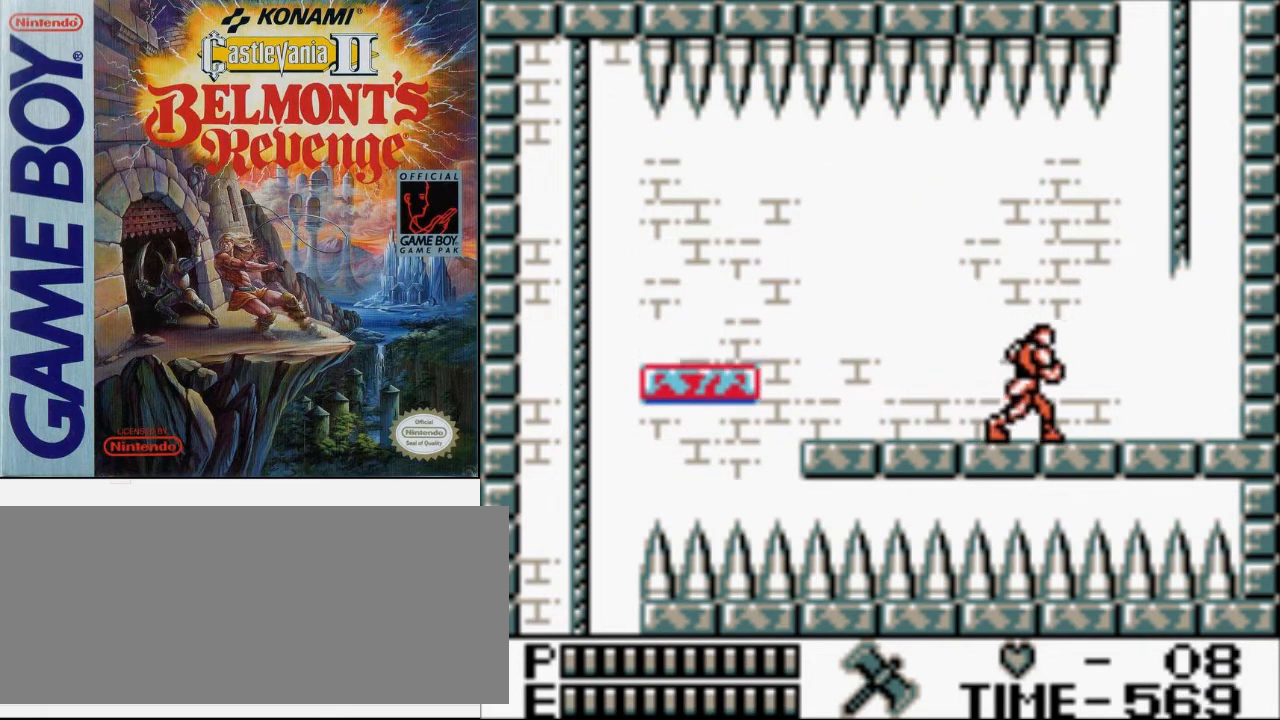
{"buttons": ["DPAD_UP", "DPAD_RIGHT"], "events": [[467, "DPAD_UP", "down"]]}
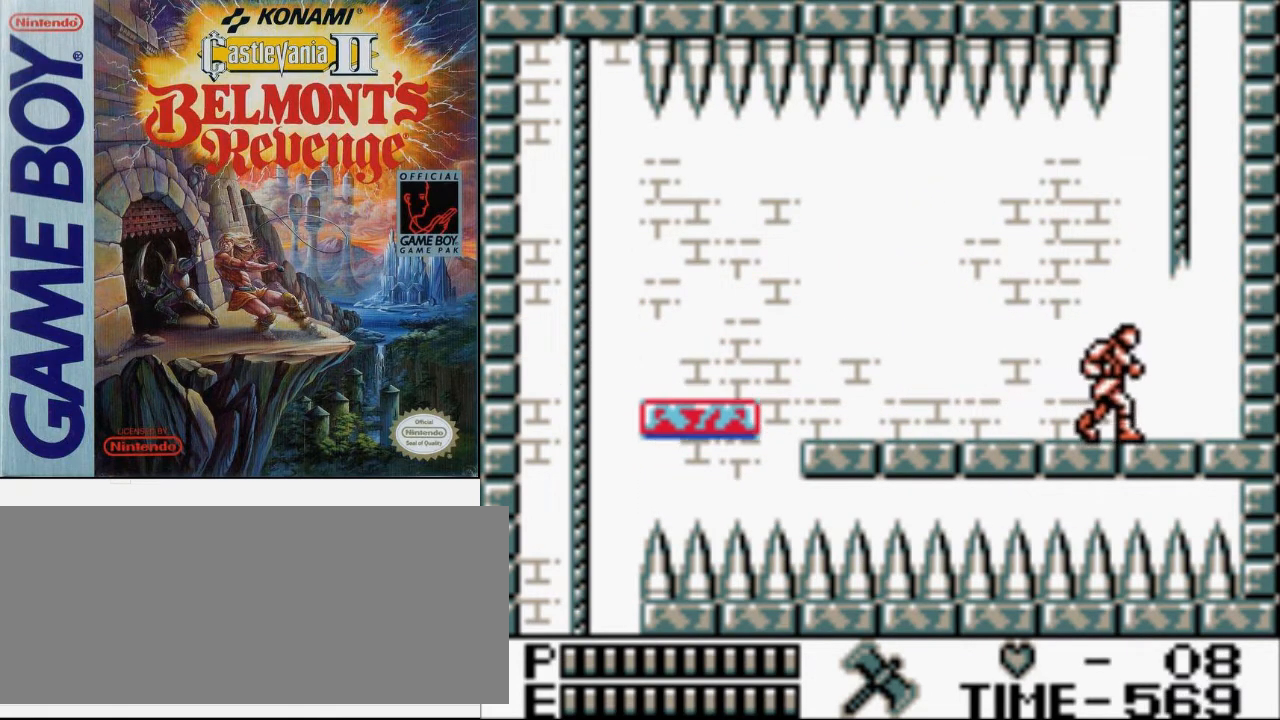
{"buttons": ["DPAD_UP", "DPAD_LEFT"], "events": [[100, "A", "down"], [167, "DPAD_RIGHT", "up"], [400, "A", "up"], [467, "DPAD_LEFT", "down"]]}
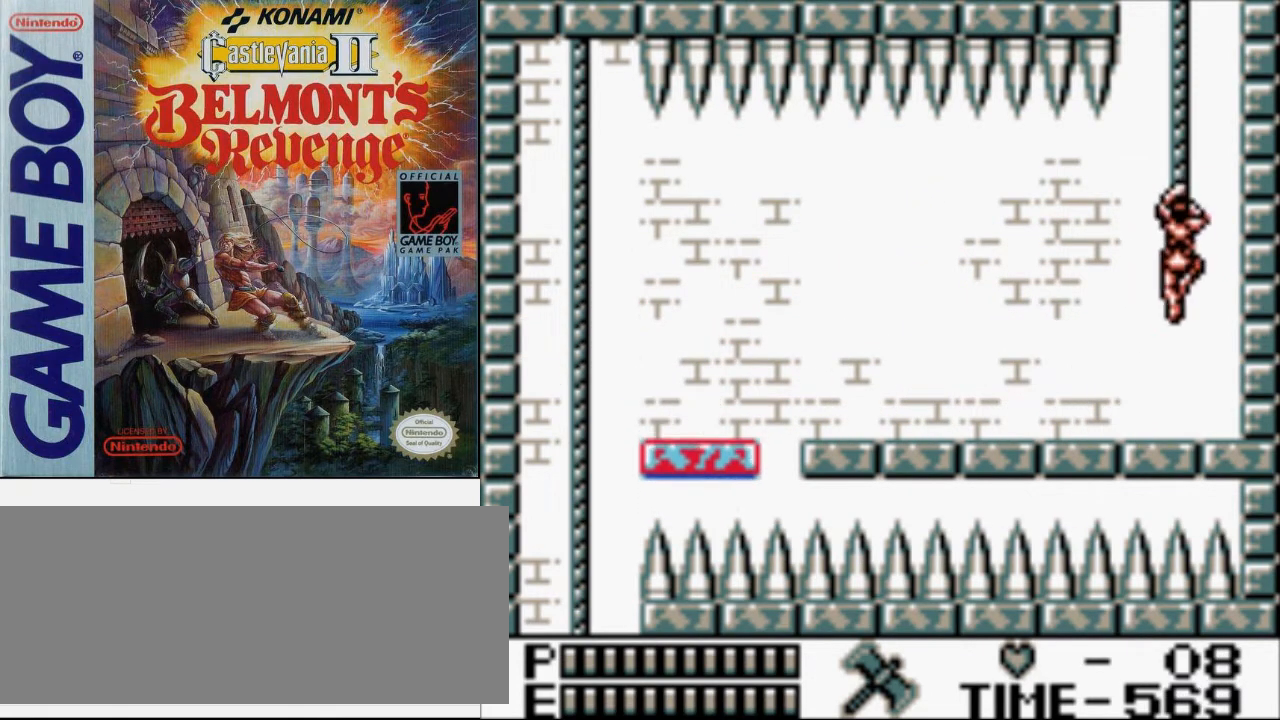
{"buttons": ["DPAD_UP"], "events": [[233, "DPAD_LEFT", "up"]]}
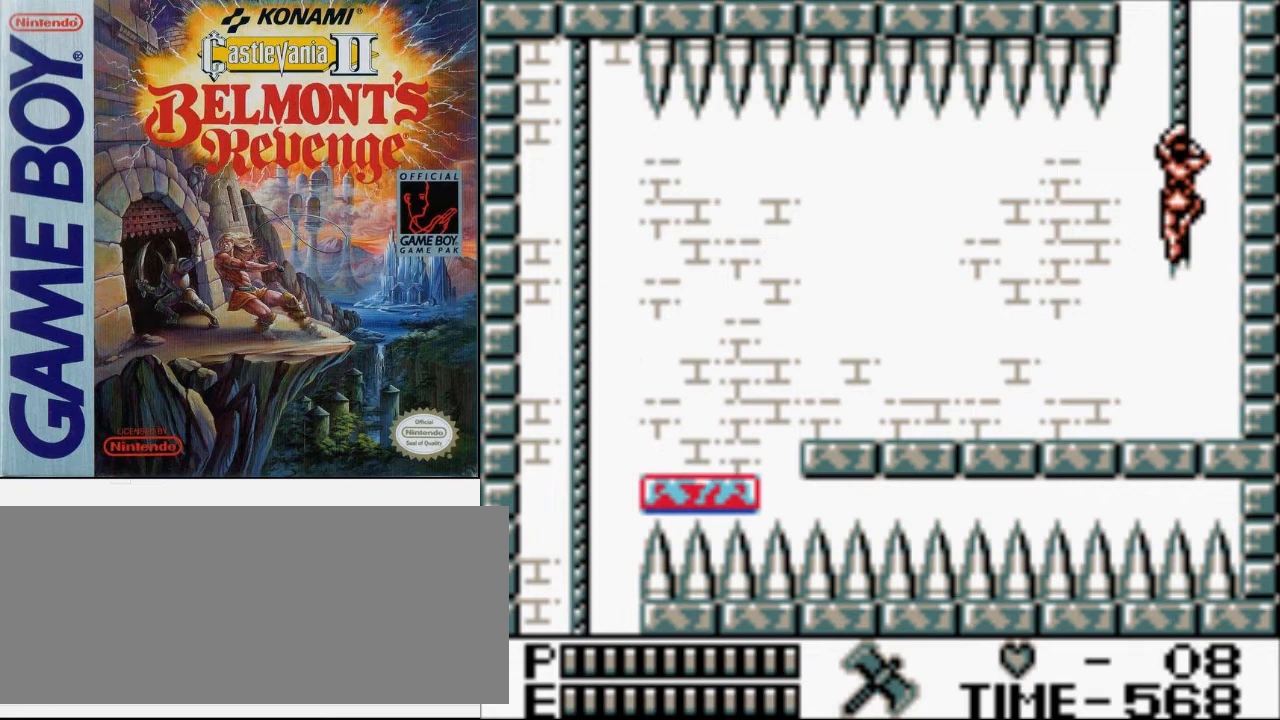
{"buttons": ["DPAD_UP"], "events": []}
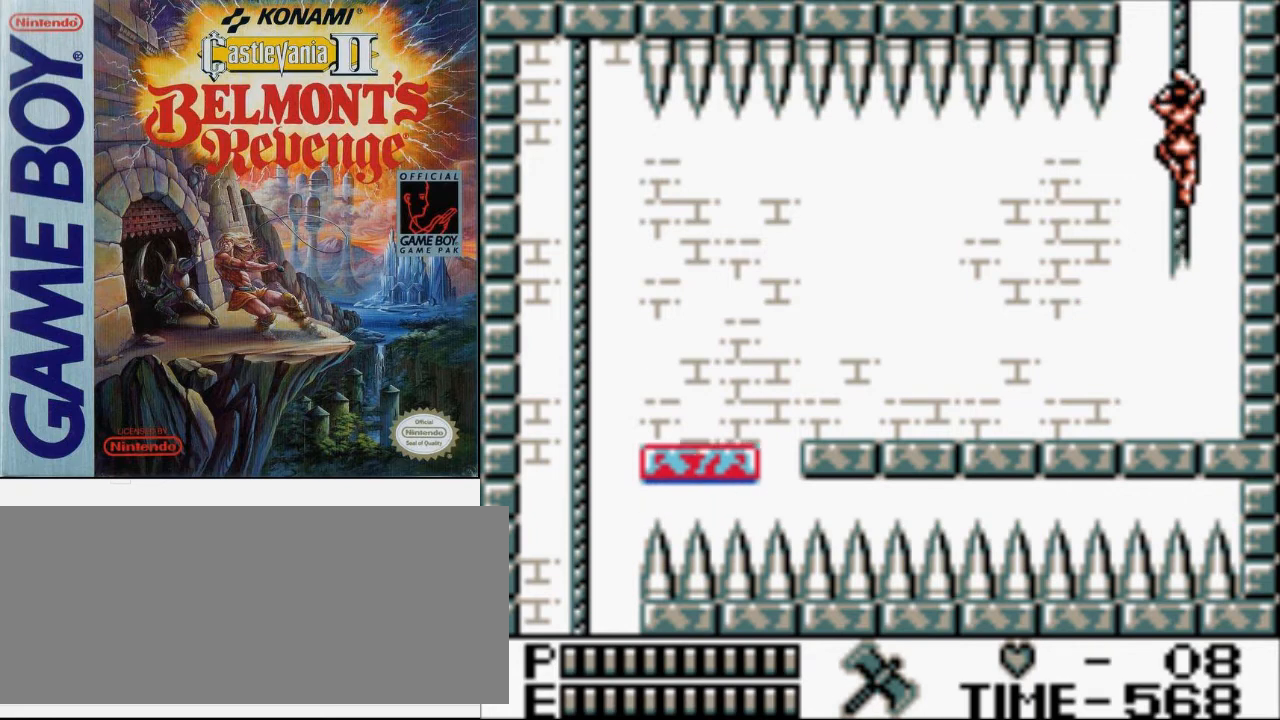
{"buttons": ["DPAD_UP"], "events": []}
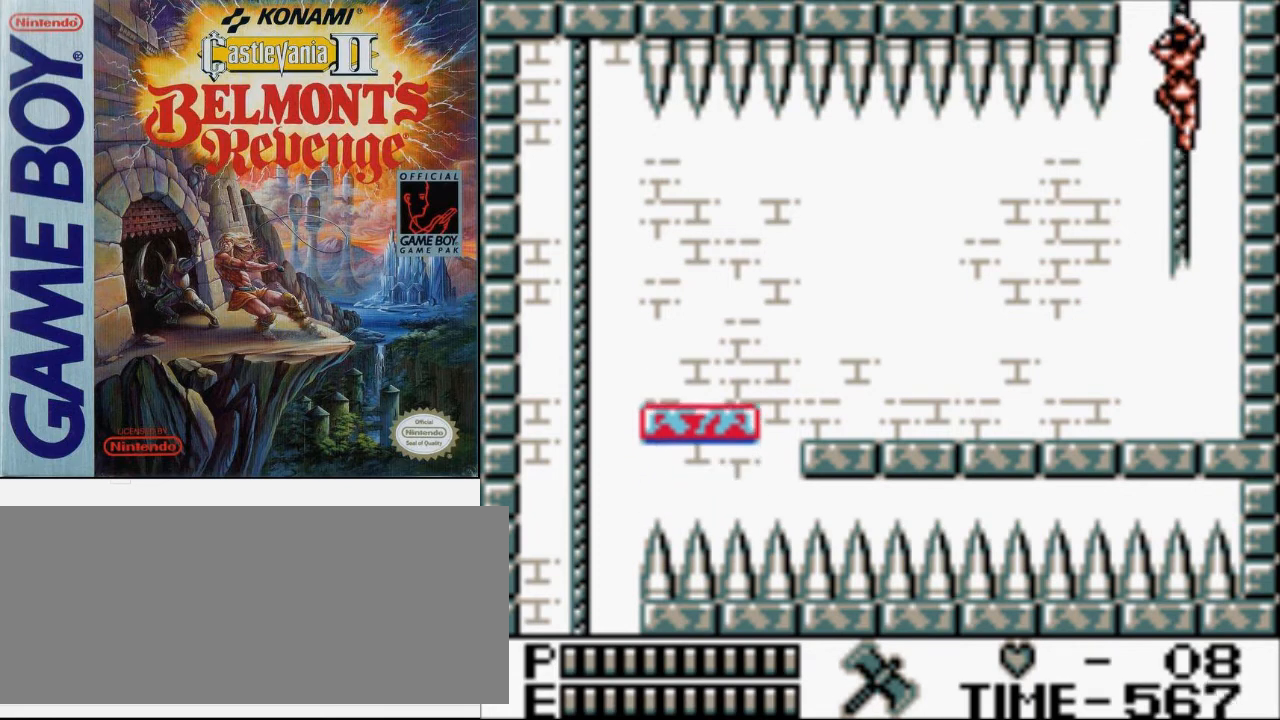
{"buttons": ["DPAD_UP"], "events": []}
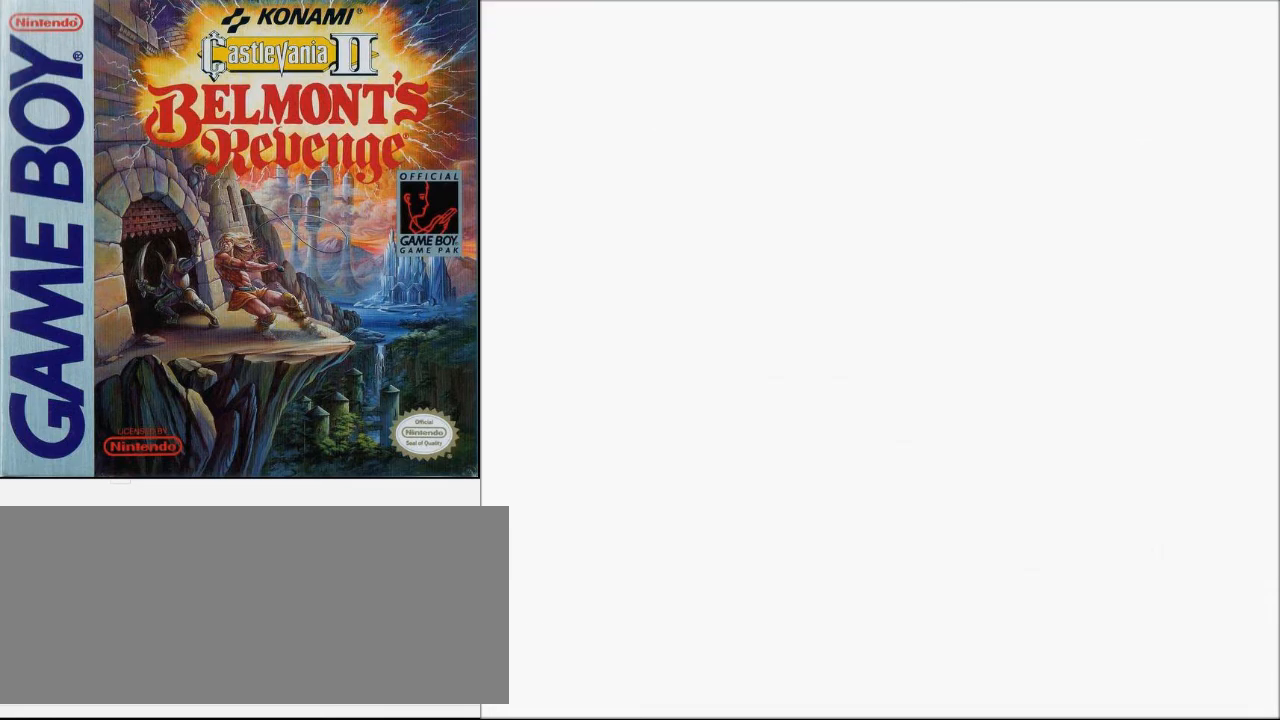
{"buttons": ["DPAD_UP"], "events": []}
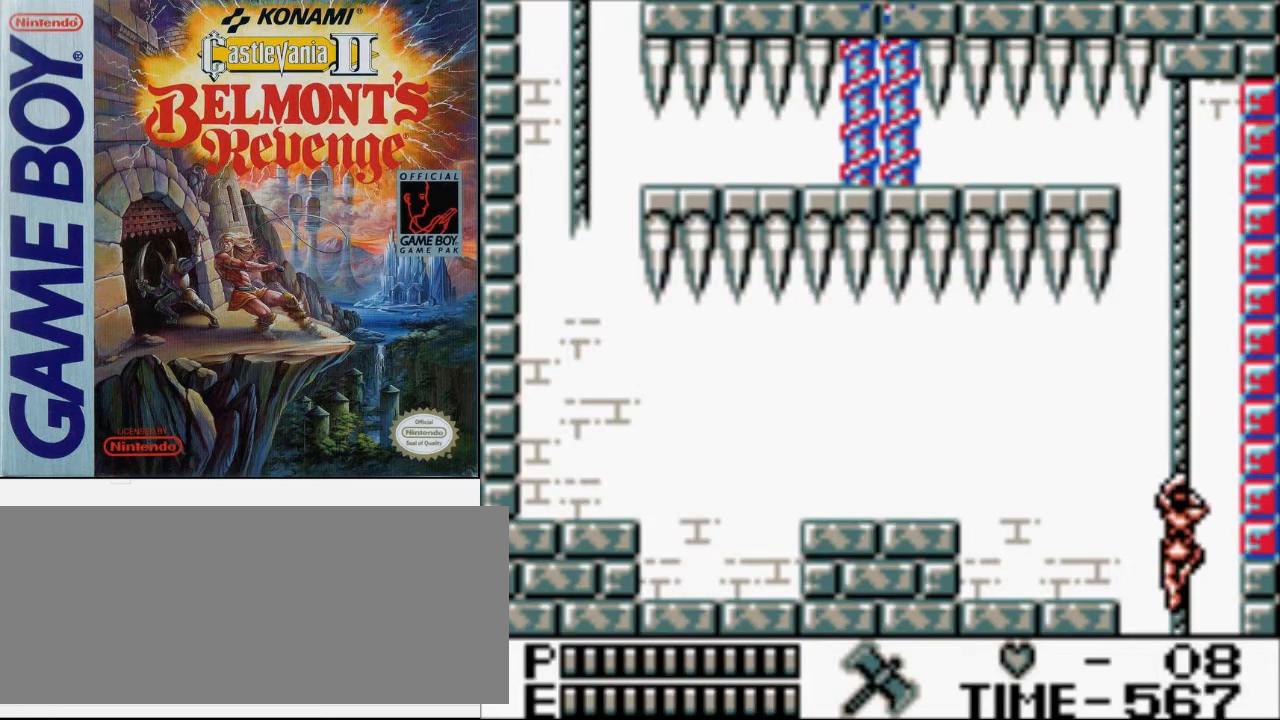
{"buttons": ["DPAD_UP"], "events": []}
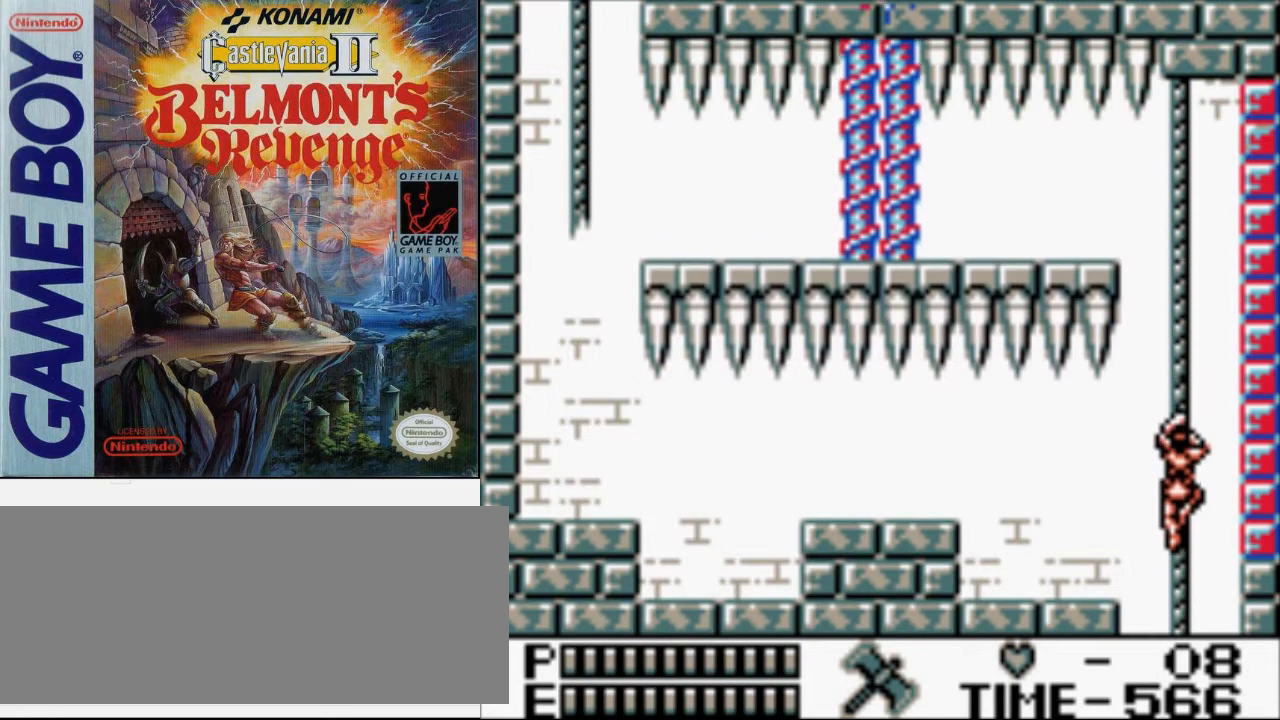
{"buttons": ["DPAD_UP"], "events": []}
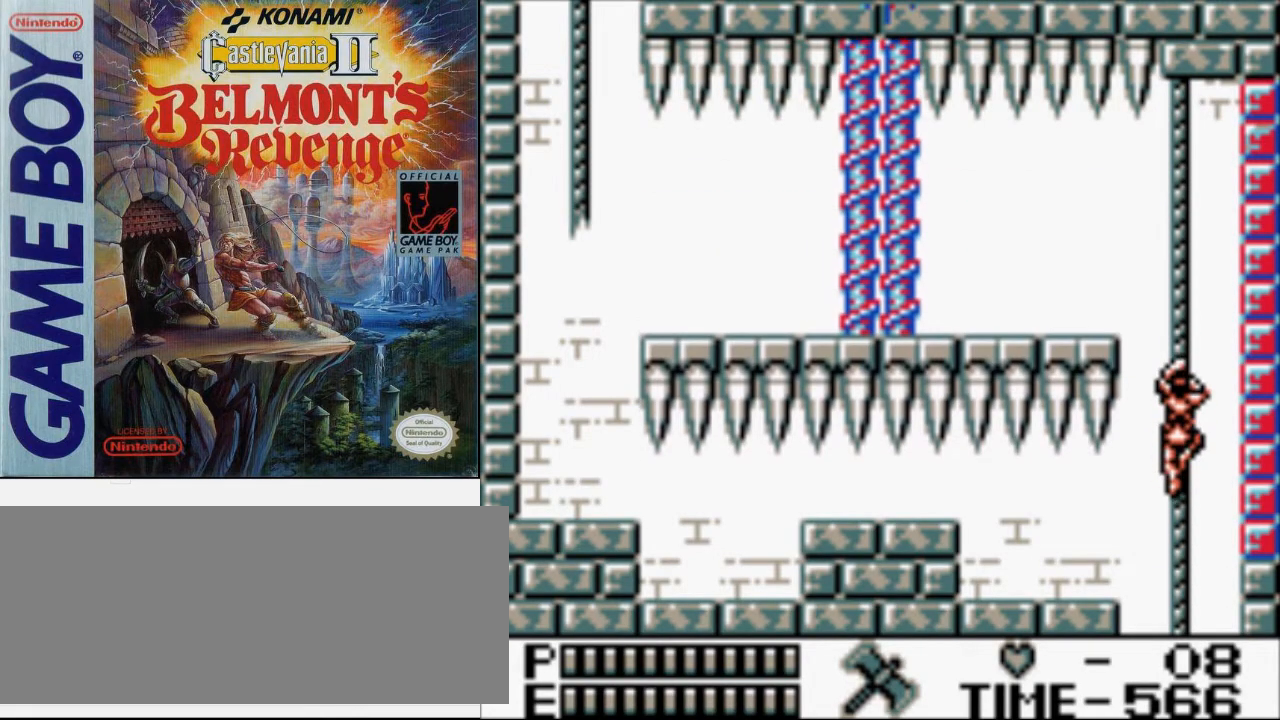
{"buttons": ["DPAD_UP", "DPAD_LEFT"], "events": [[500, "DPAD_LEFT", "down"]]}
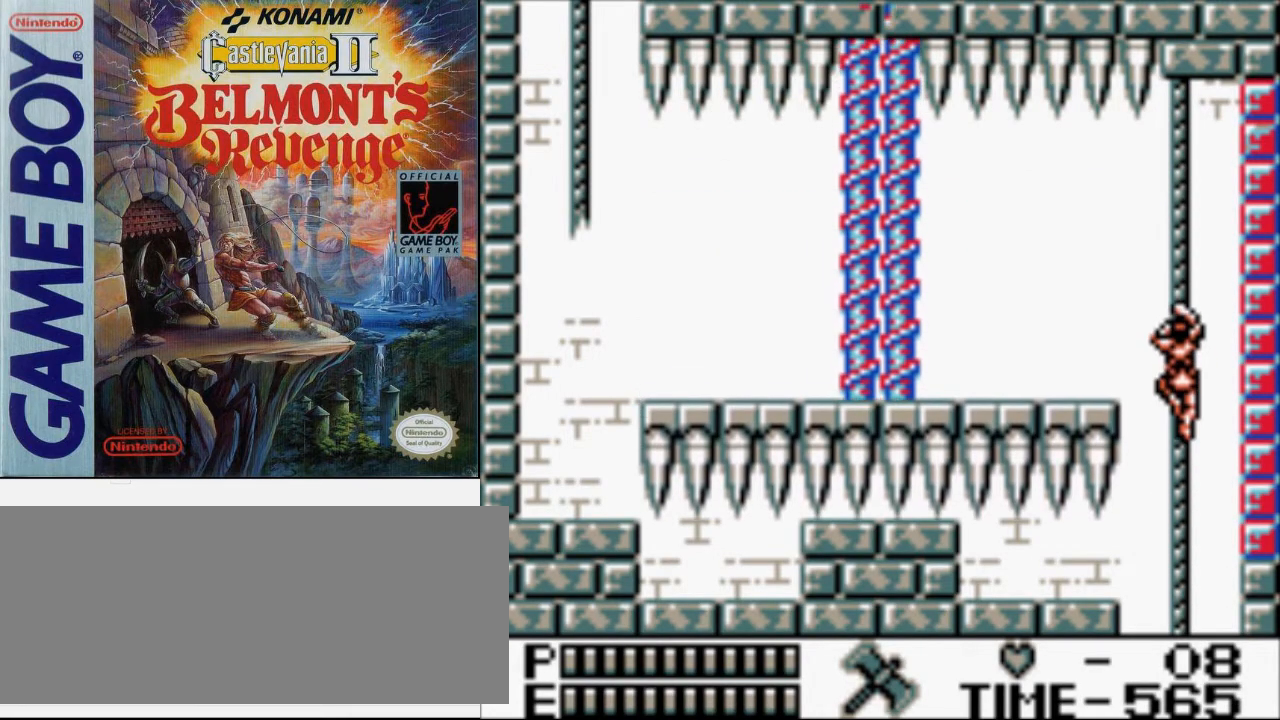
{"buttons": ["DPAD_LEFT"], "events": [[33, "DPAD_UP", "up"], [133, "A", "down"], [267, "A", "up"]]}